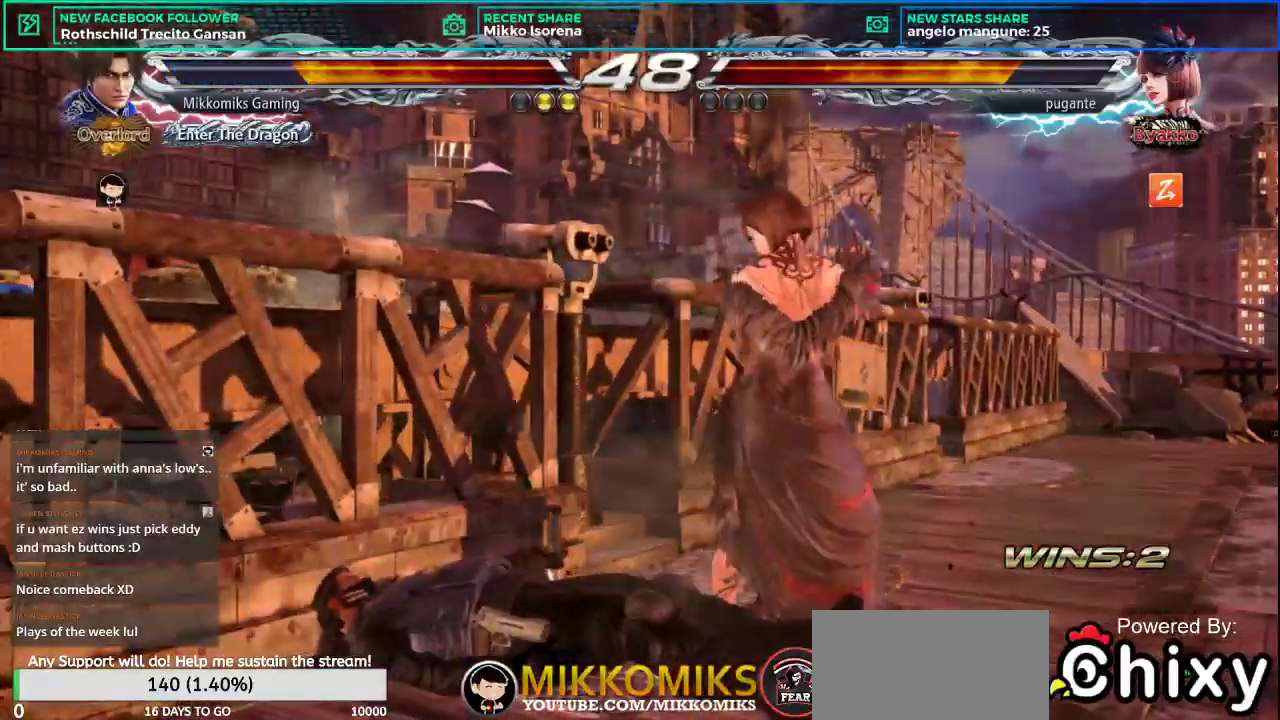
Gameplay with a controller (arcade stick); each line is a JSON object with the inputs held at the frame after it. "button_events" lists button changes between this image and that frame as [ms after this image, input, new state], when the widget could be followed in between (sticks are given only as held states). Not read: L3 R3.
{"buttons": [], "left_stick": "center", "button_events": [[100, "CROSS", "down"], [184, "CROSS", "up"], [317, "CROSS", "down"], [434, "CROSS", "up"]]}
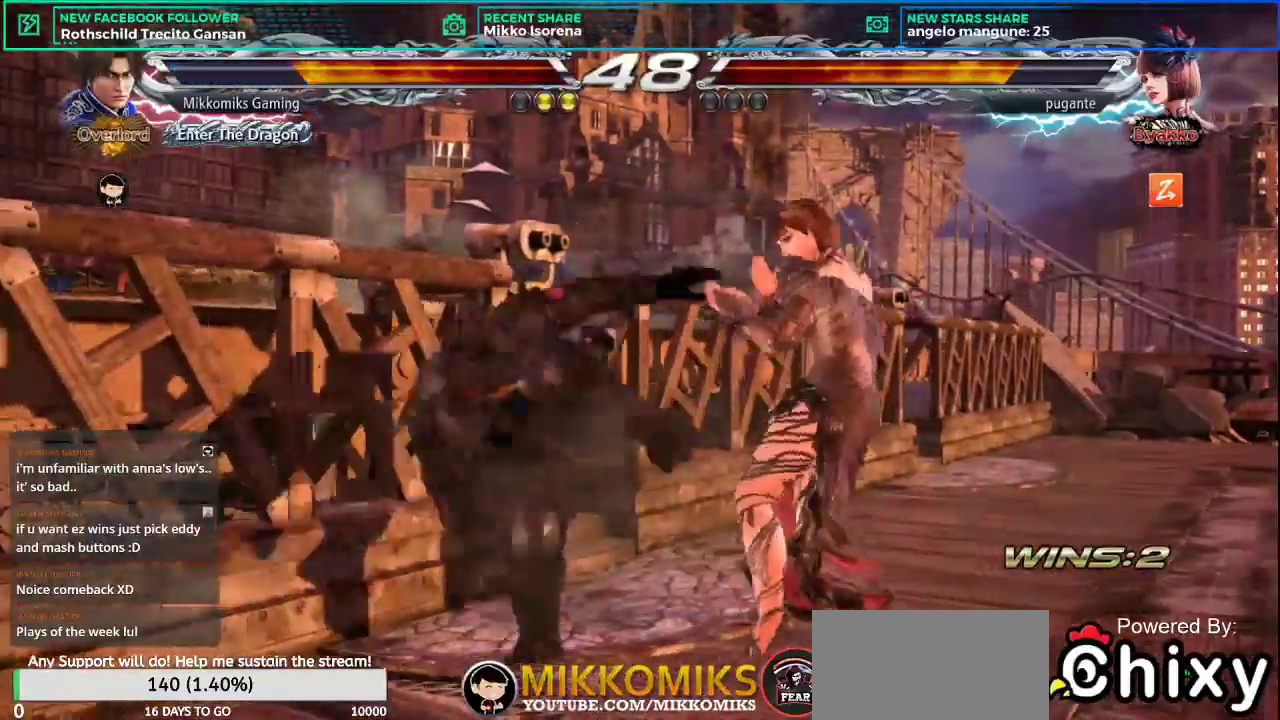
{"buttons": [], "left_stick": "center", "button_events": []}
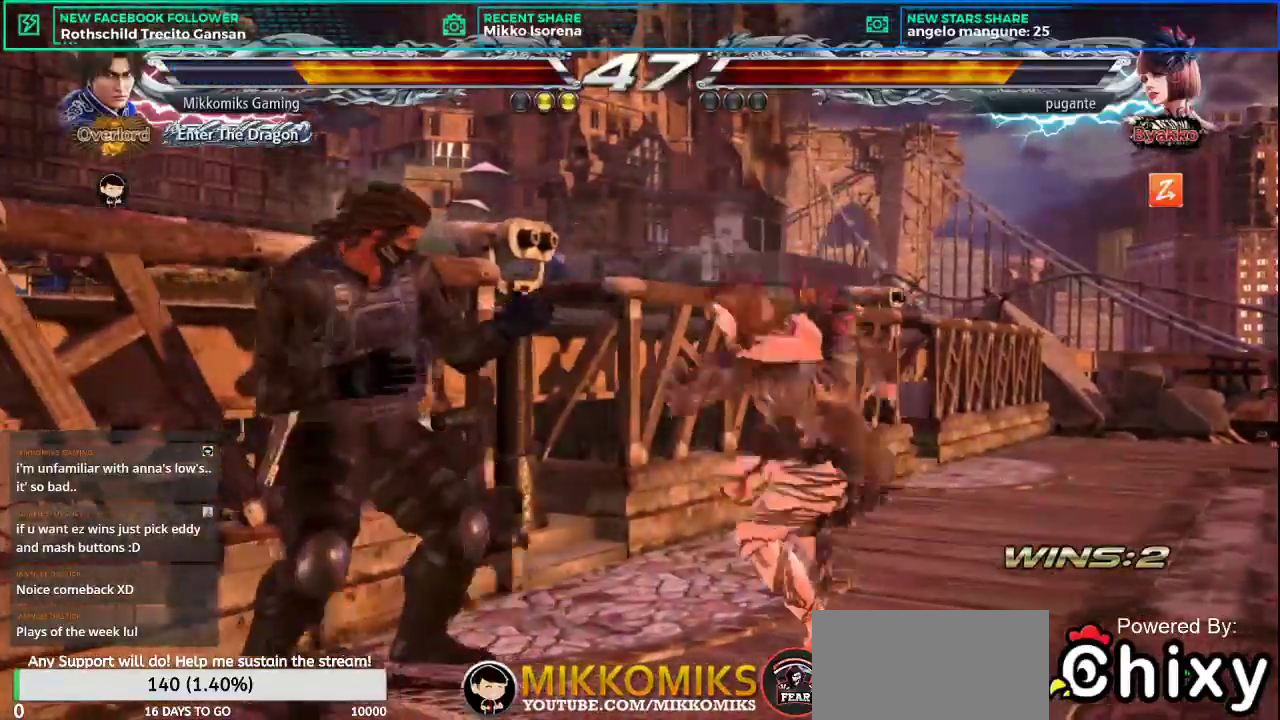
{"buttons": [], "left_stick": "left", "button_events": []}
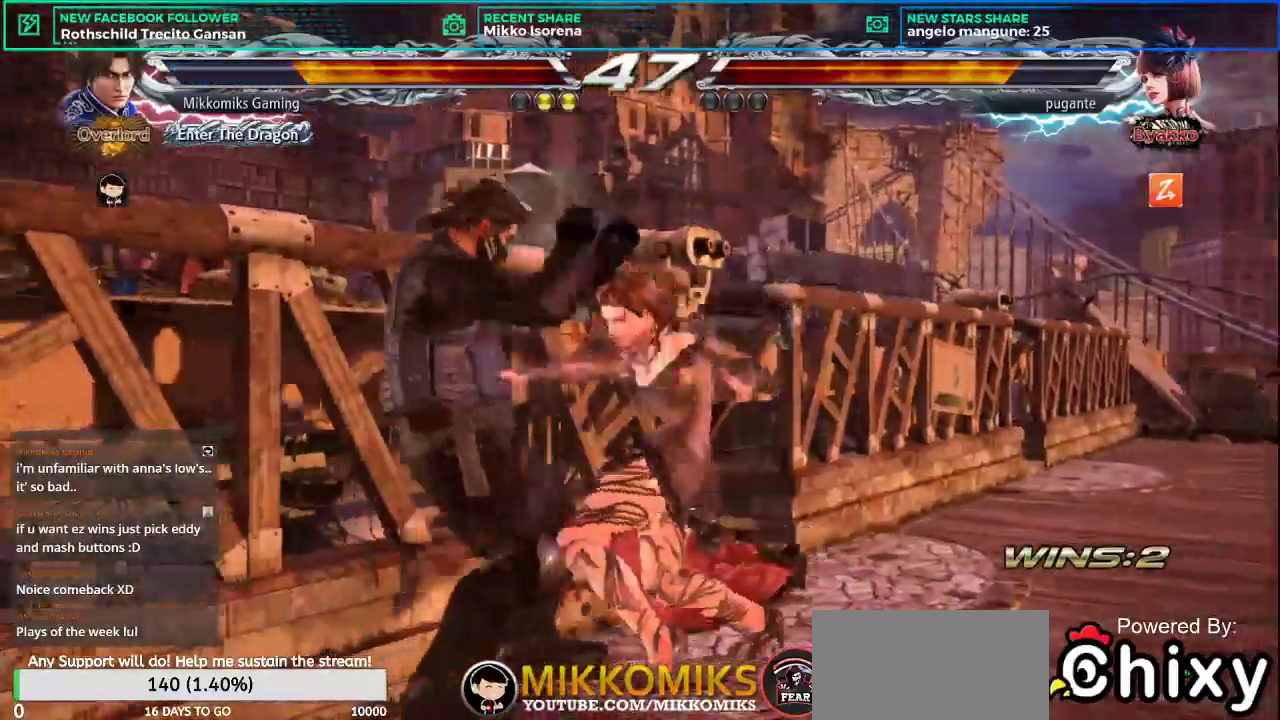
{"buttons": [], "left_stick": "down-left", "button_events": [[367, "CROSS", "down"], [450, "CROSS", "up"]]}
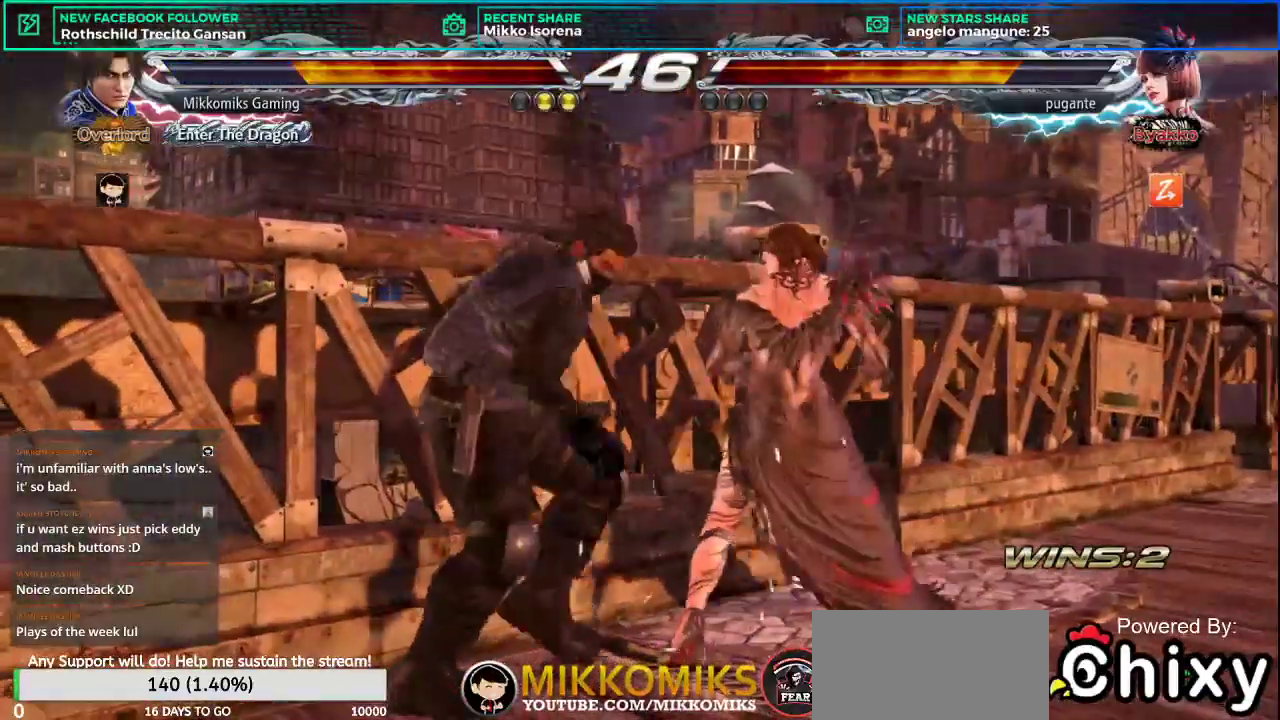
{"buttons": ["CROSS"], "left_stick": "center", "button_events": [[33, "CROSS", "down"], [117, "CROSS", "up"], [184, "CROSS", "down"], [267, "CROSS", "up"], [334, "CROSS", "down"], [451, "CROSS", "up"], [501, "CROSS", "down"]]}
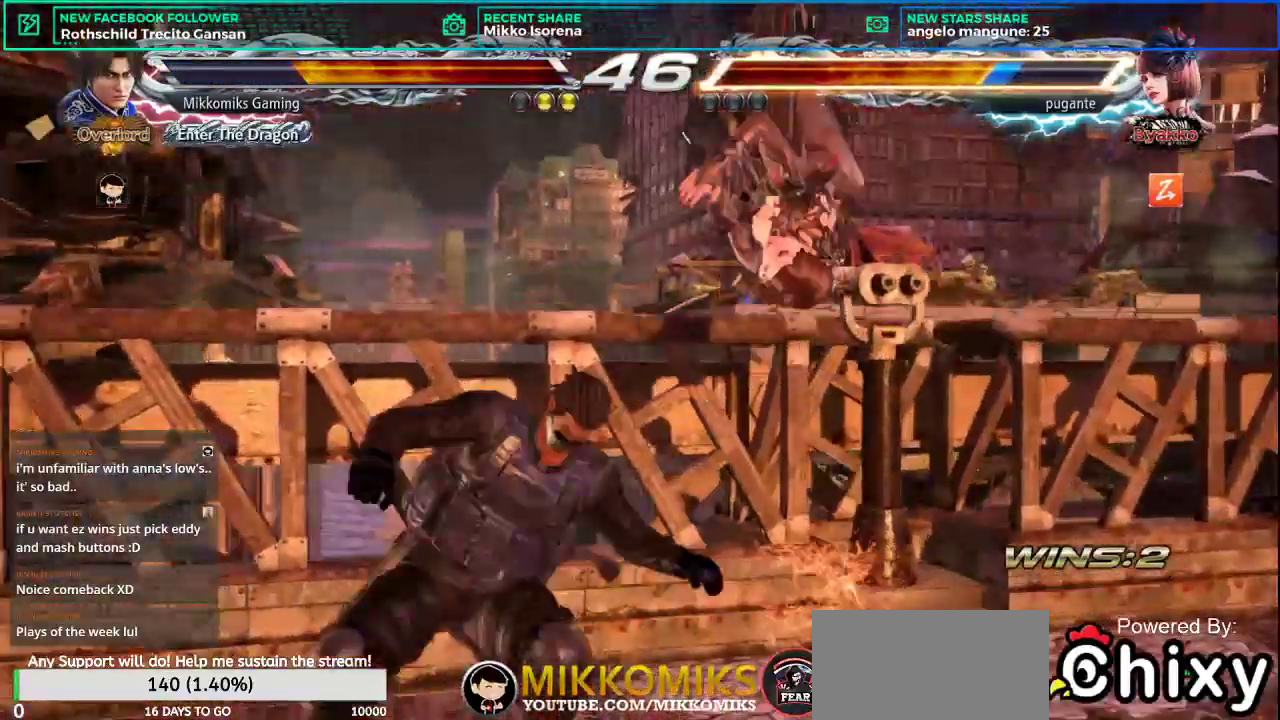
{"buttons": [], "left_stick": "center", "button_events": [[116, "CROSS", "up"], [183, "CROSS", "down"], [300, "CROSS", "up"], [383, "CROSS", "down"], [483, "CROSS", "up"]]}